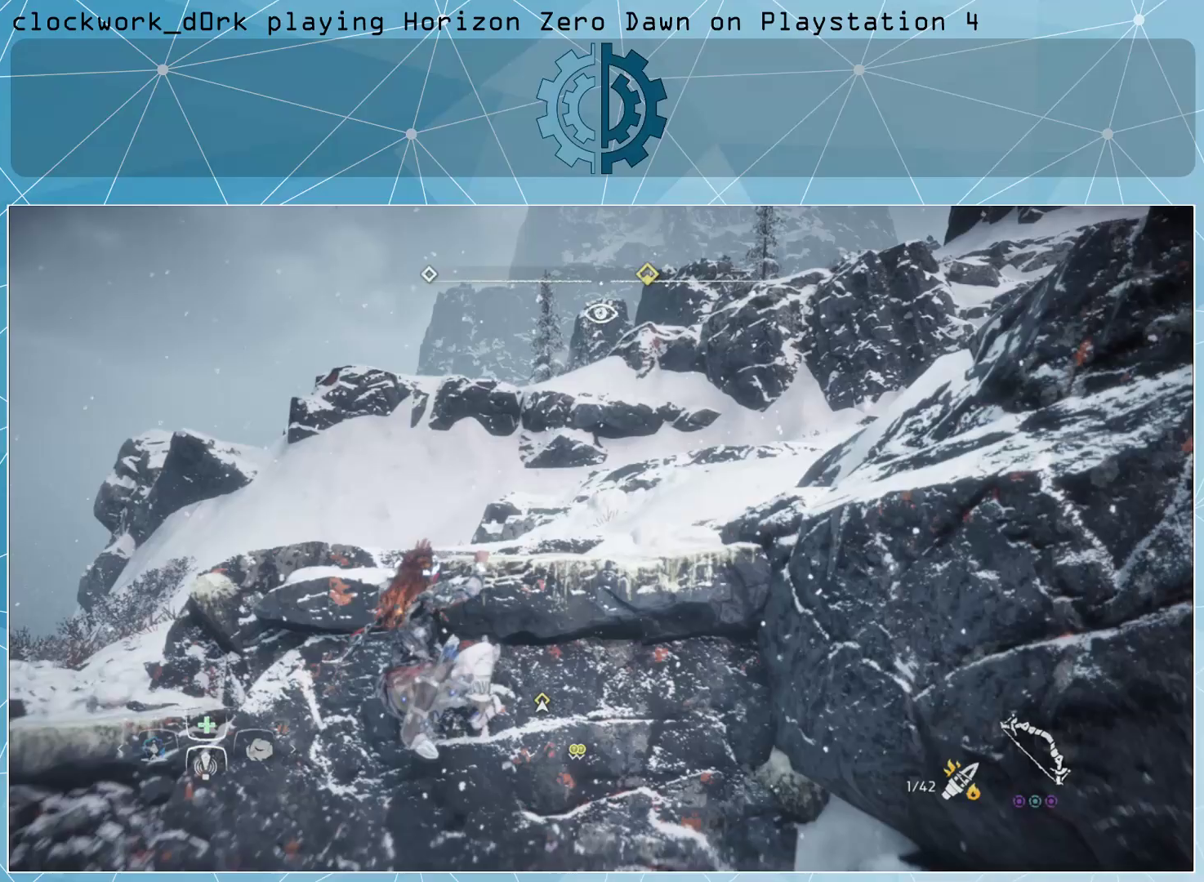
Gameplay with a controller (PlayStation layout); each line is a JSON object with the inputs held at the frame after it. "events" lists button and stick changes between this image and that frame as [ms after this image, input, new state], when the widget could be followed in between.
{"buttons": [], "left_stick": "center", "right_stick": "center", "events": [[500, "left_stick", "center"]]}
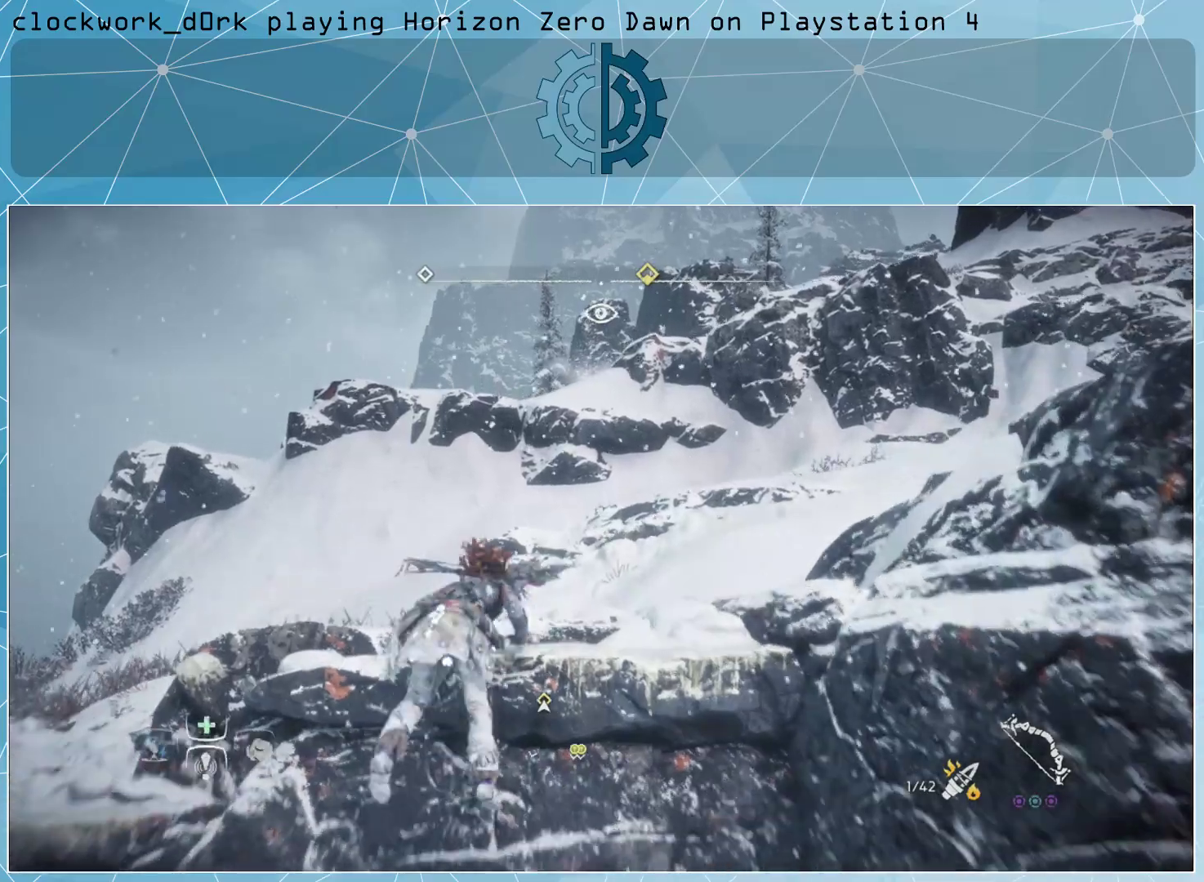
{"buttons": [], "left_stick": "center", "right_stick": "right", "events": [[133, "right_stick", "right"]]}
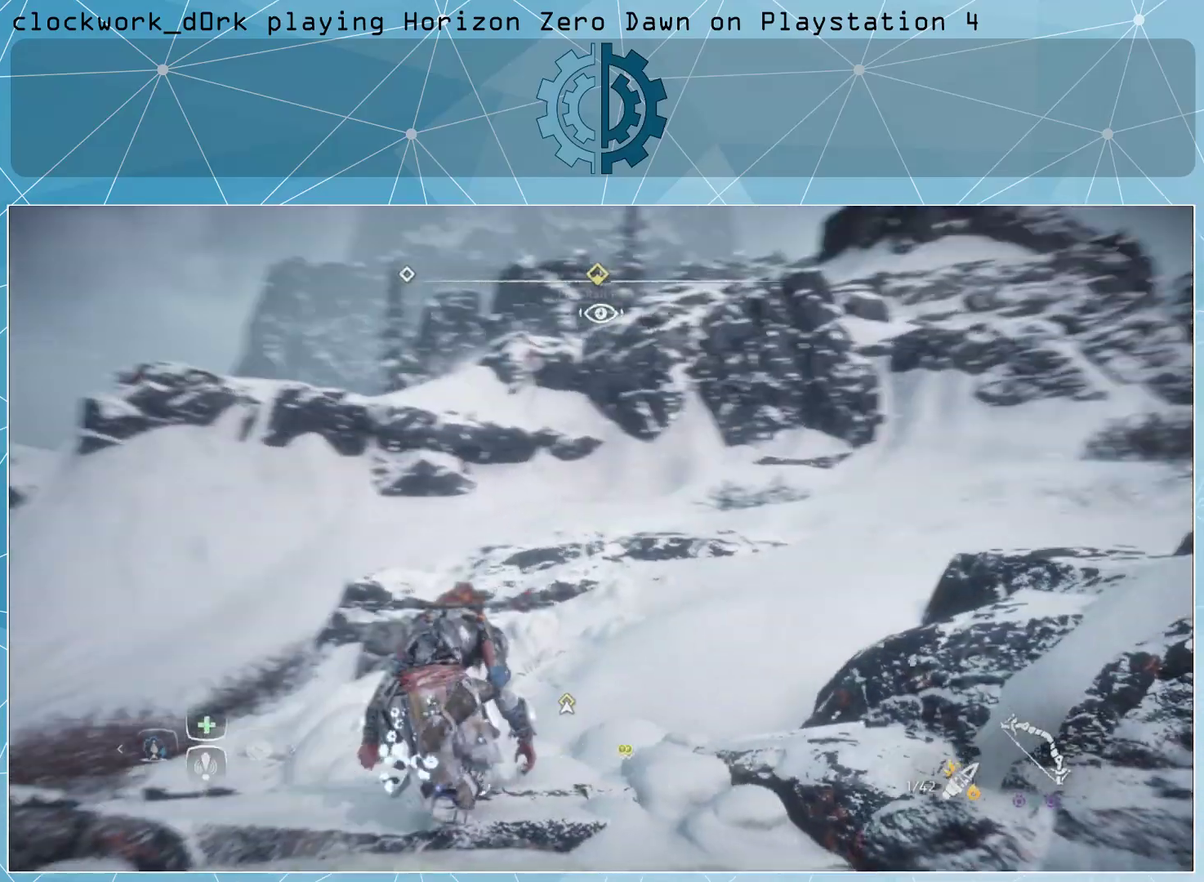
{"buttons": [], "left_stick": "center", "right_stick": "down", "events": [[133, "right_stick", "down-right"], [233, "right_stick", "center"], [400, "right_stick", "down"]]}
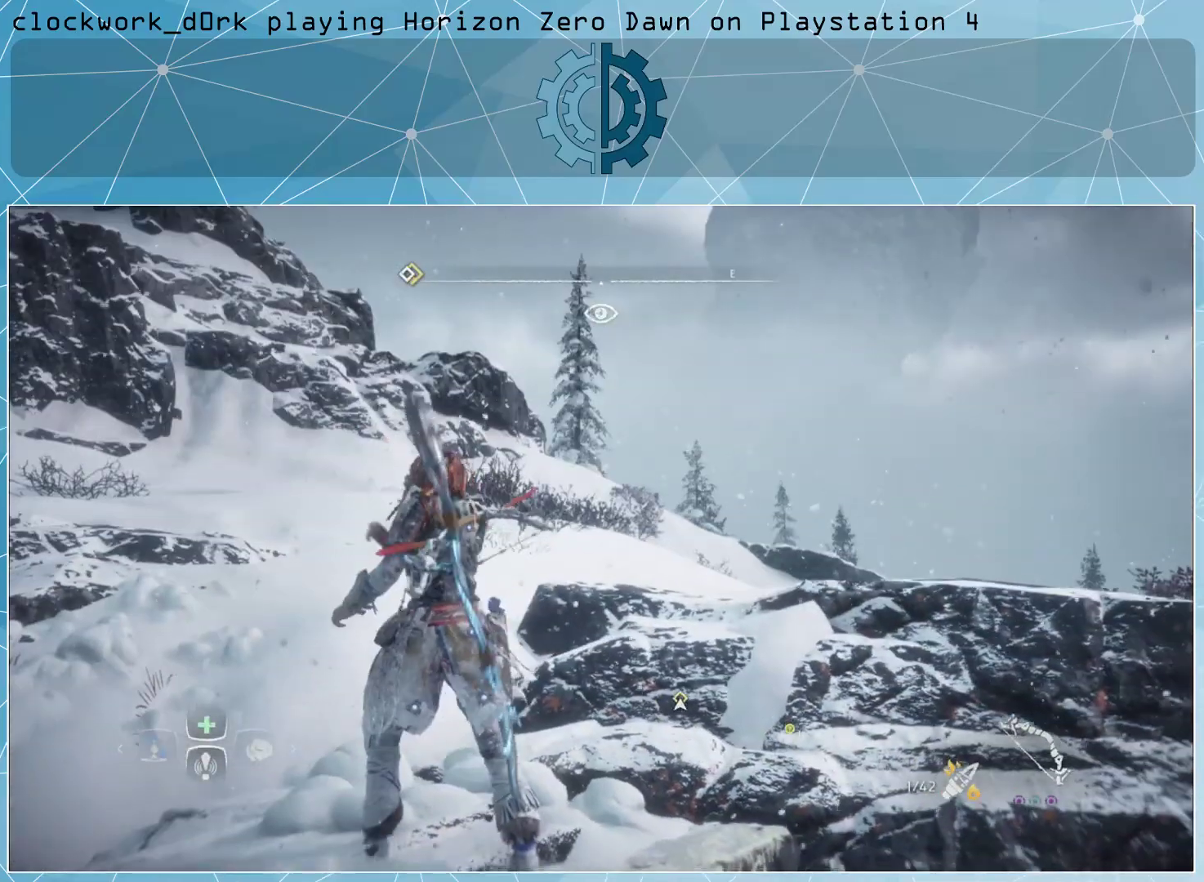
{"buttons": [], "left_stick": "up-left", "right_stick": "down-right", "events": [[33, "right_stick", "center"], [333, "right_stick", "right"], [400, "left_stick", "left"], [467, "left_stick", "up-left"], [500, "right_stick", "down-right"]]}
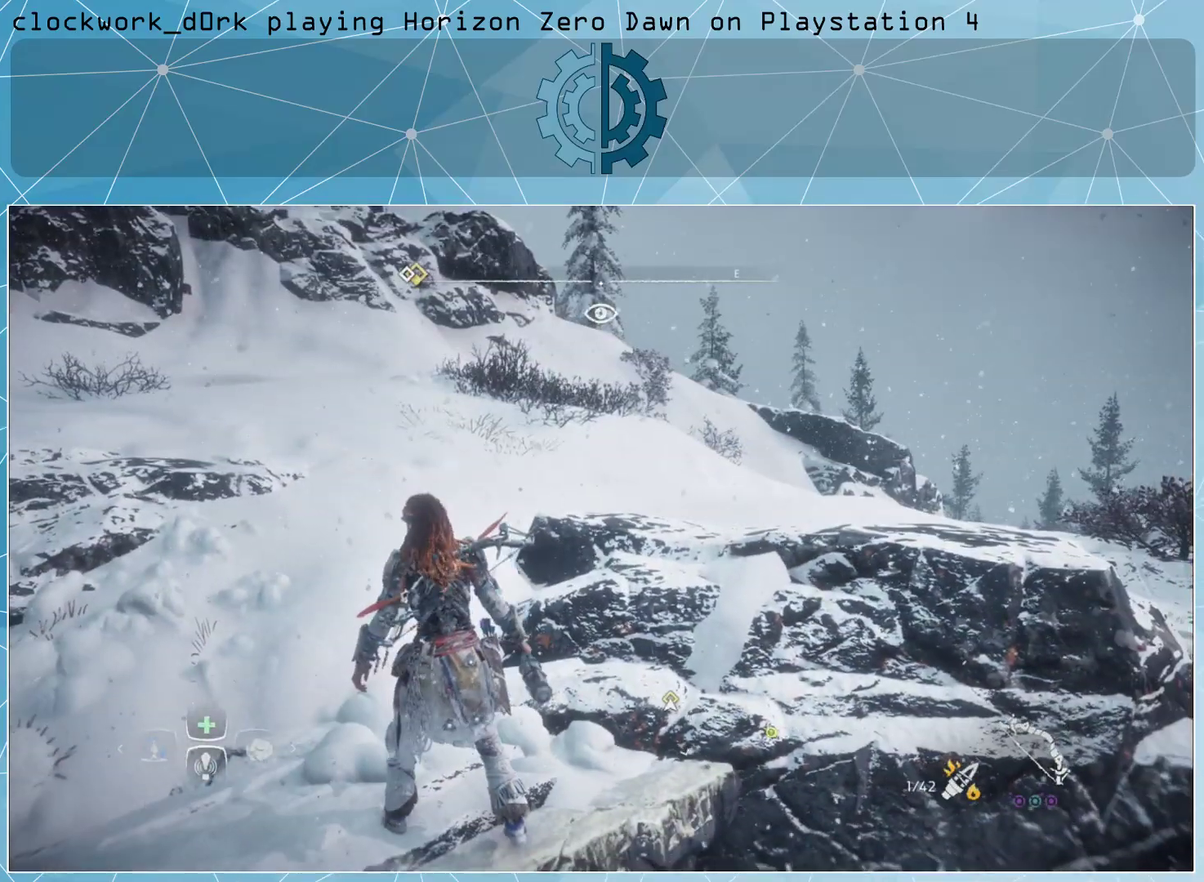
{"buttons": [], "left_stick": "up-left", "right_stick": "right", "events": [[167, "right_stick", "center"], [433, "right_stick", "right"]]}
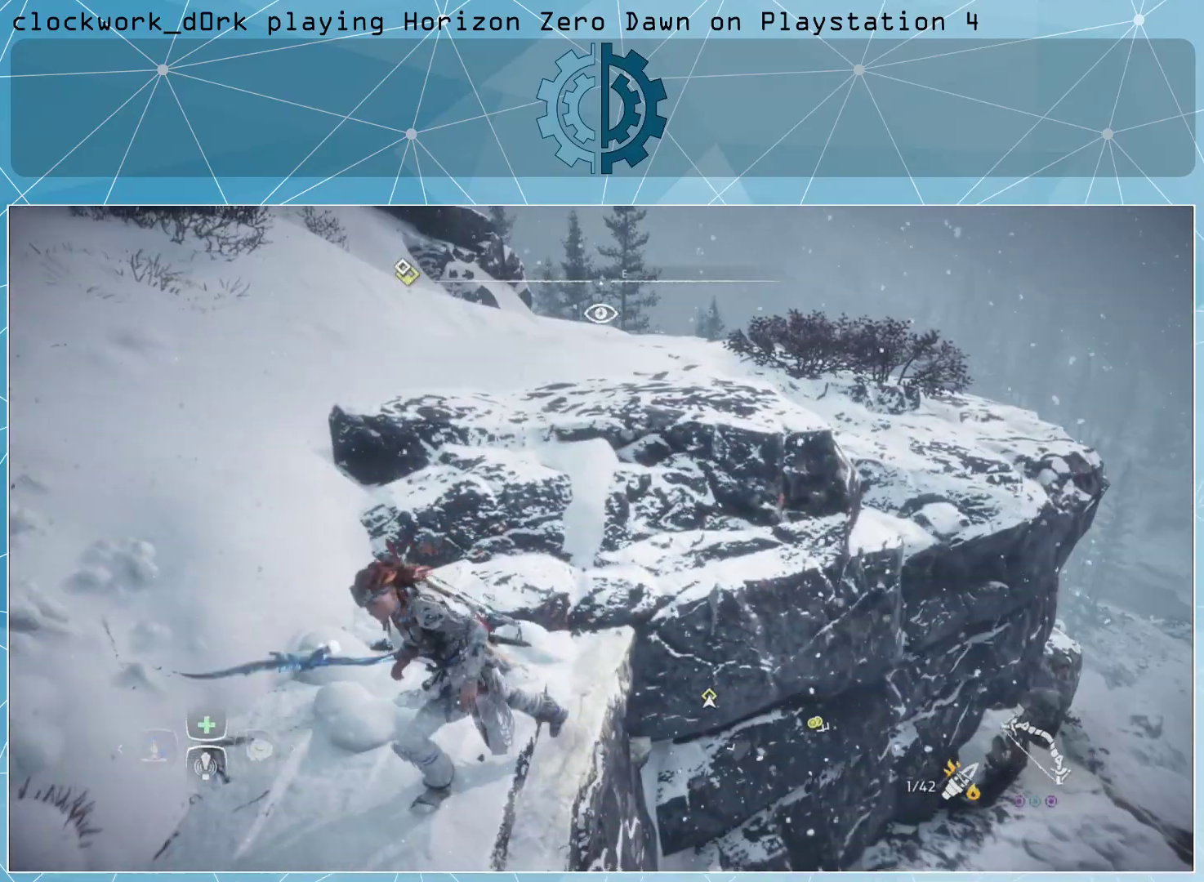
{"buttons": [], "left_stick": "up-left", "right_stick": "right", "events": [[267, "right_stick", "center"], [367, "right_stick", "right"]]}
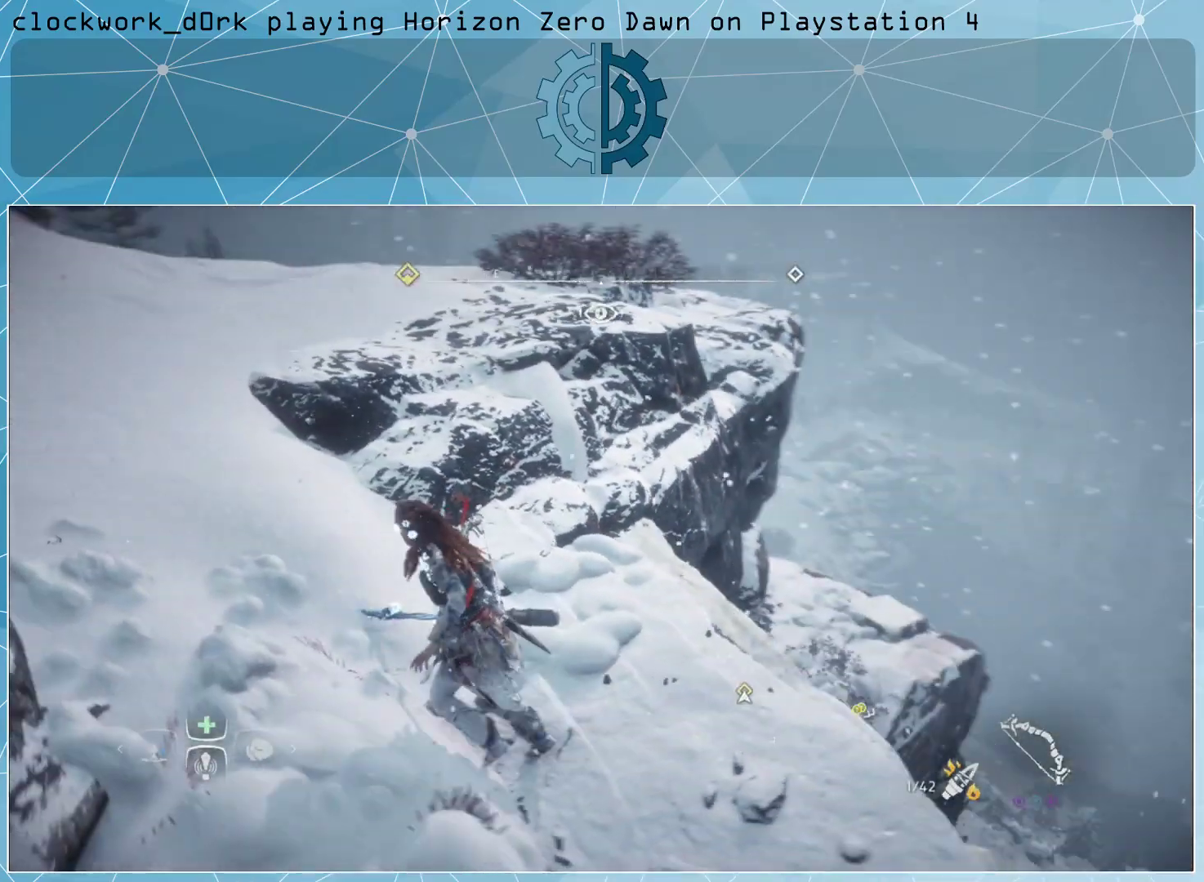
{"buttons": [], "left_stick": "up-right", "right_stick": "center", "events": [[33, "left_stick", "center"], [100, "right_stick", "down-right"], [267, "left_stick", "up-right"], [467, "right_stick", "center"]]}
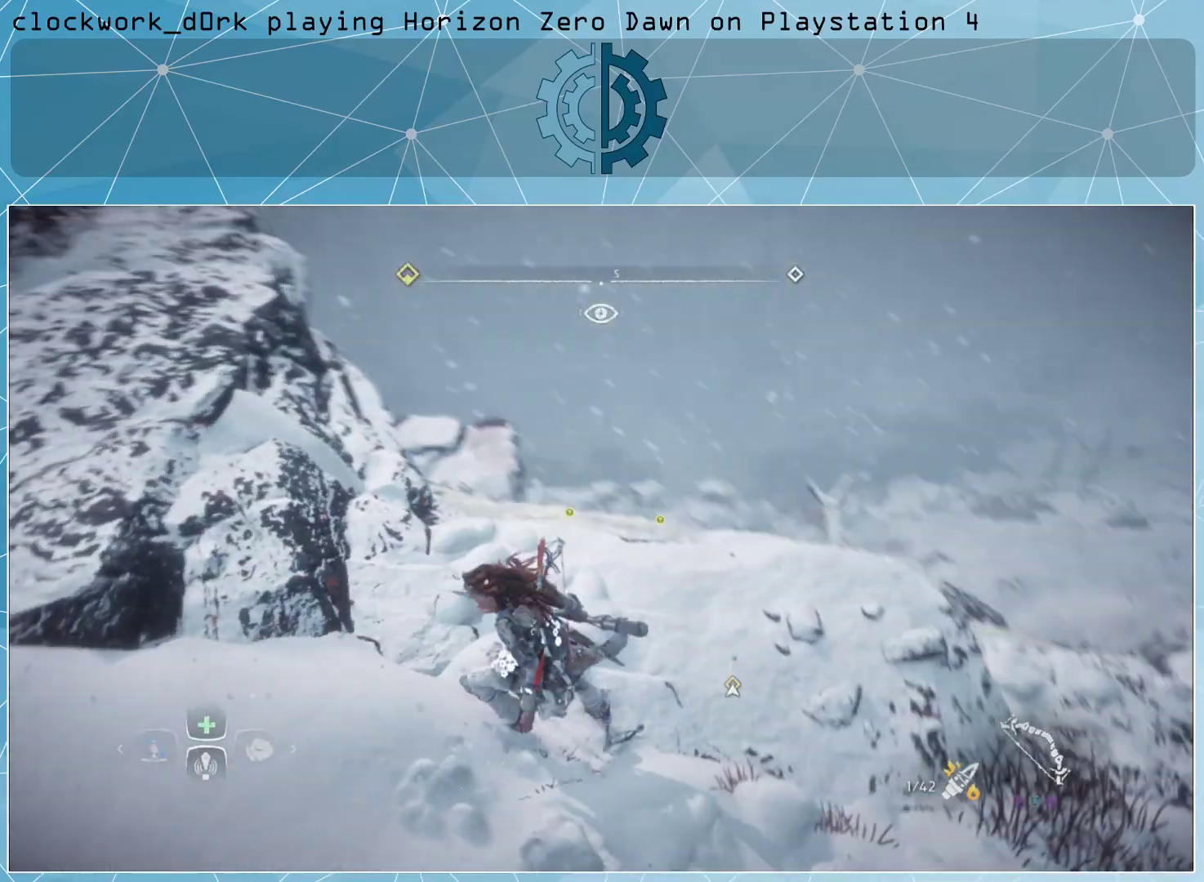
{"buttons": [], "left_stick": "center", "right_stick": "center", "events": [[200, "left_stick", "center"]]}
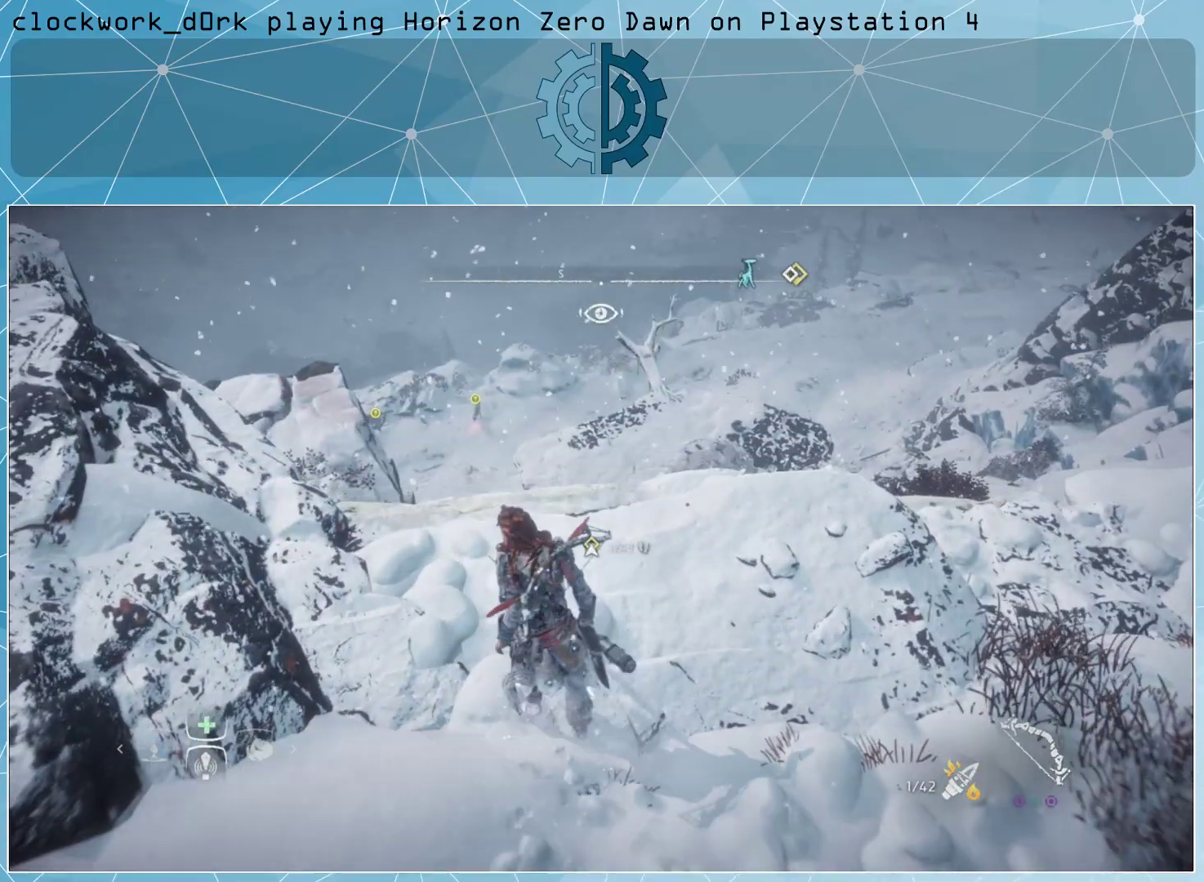
{"buttons": [], "left_stick": "center", "right_stick": "center", "events": []}
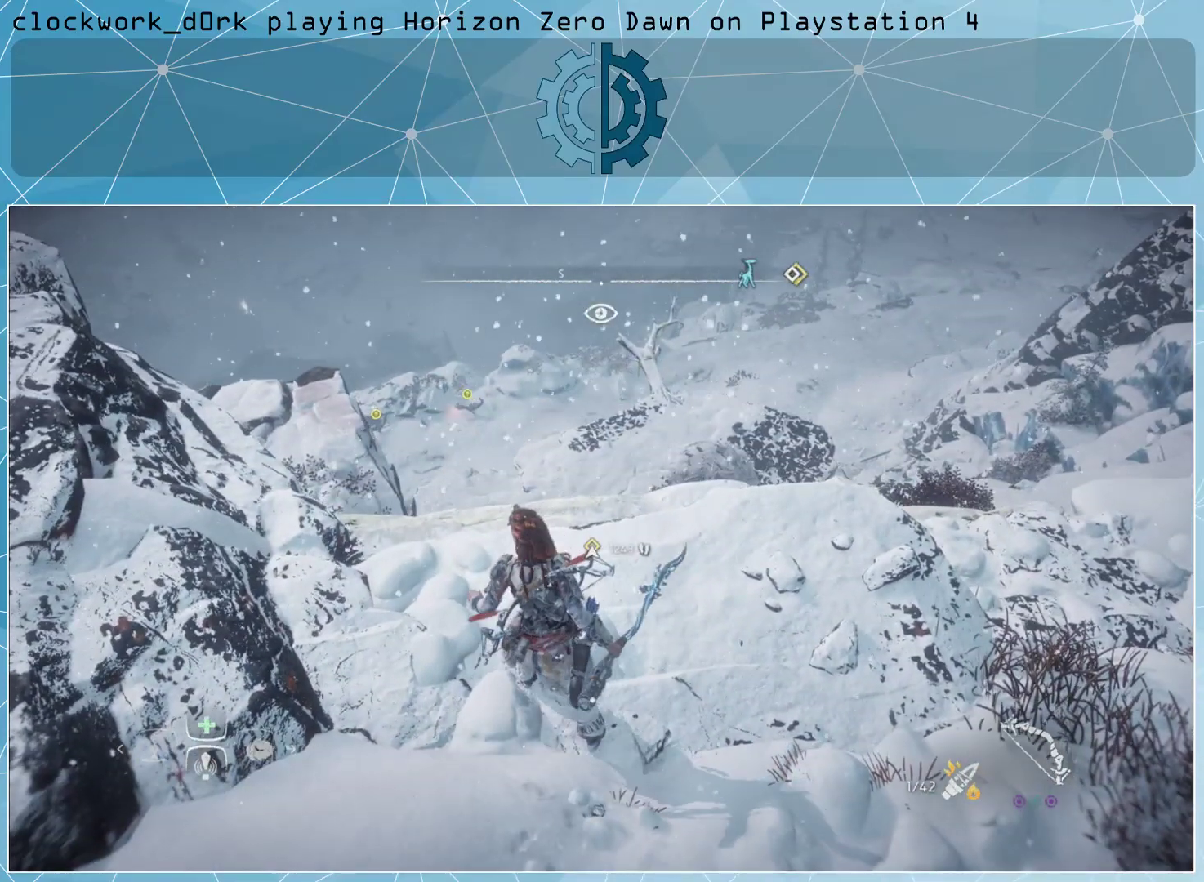
{"buttons": [], "left_stick": "center", "right_stick": "up-right", "events": [[133, "right_stick", "up-right"]]}
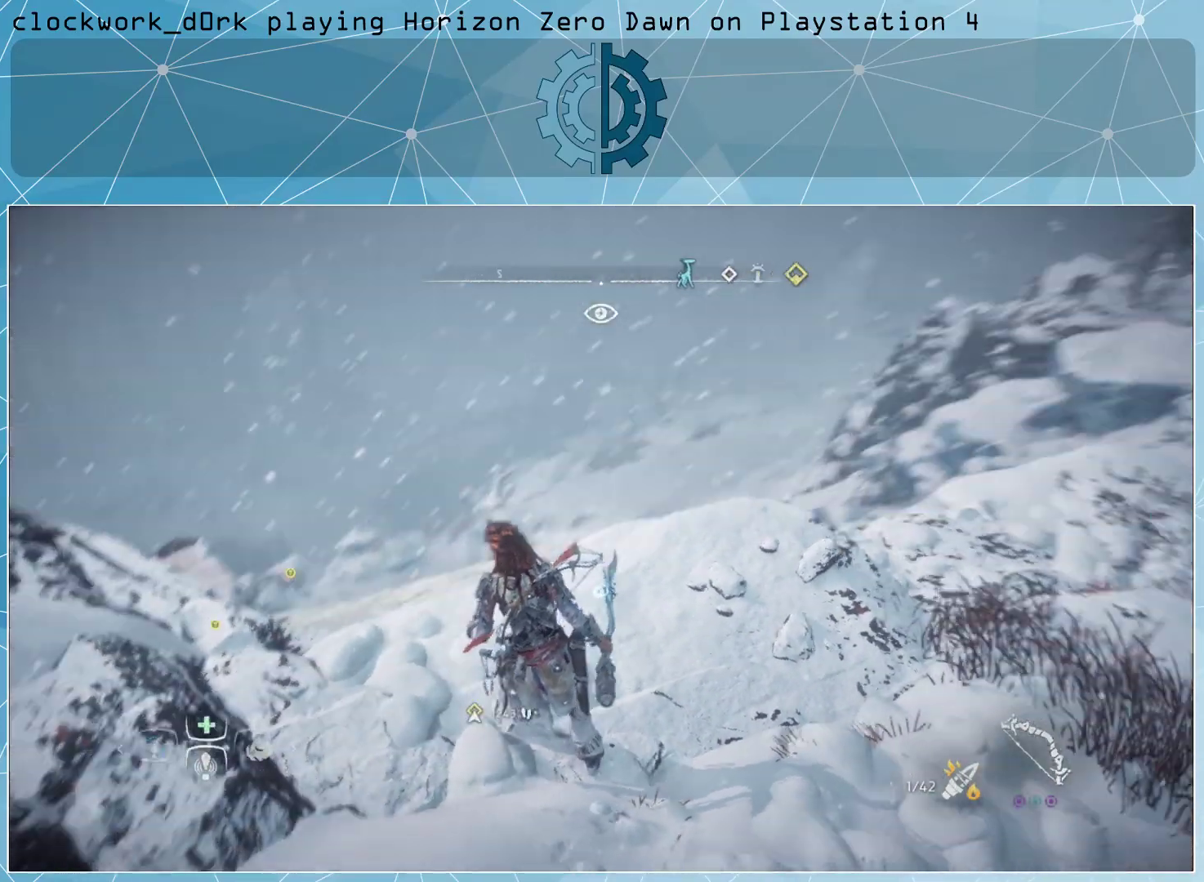
{"buttons": [], "left_stick": "center", "right_stick": "right", "events": [[33, "right_stick", "center"], [367, "right_stick", "right"]]}
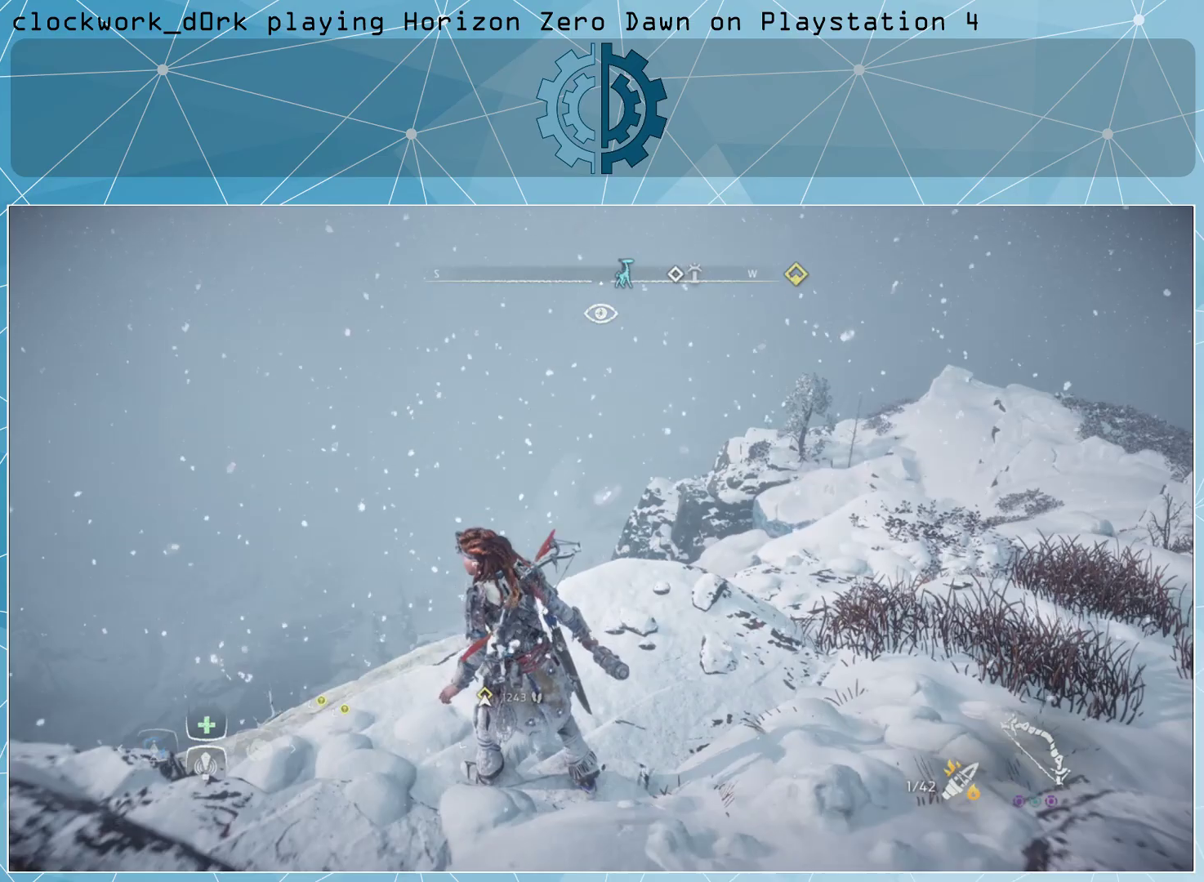
{"buttons": [], "left_stick": "center", "right_stick": "center", "events": [[167, "right_stick", "center"]]}
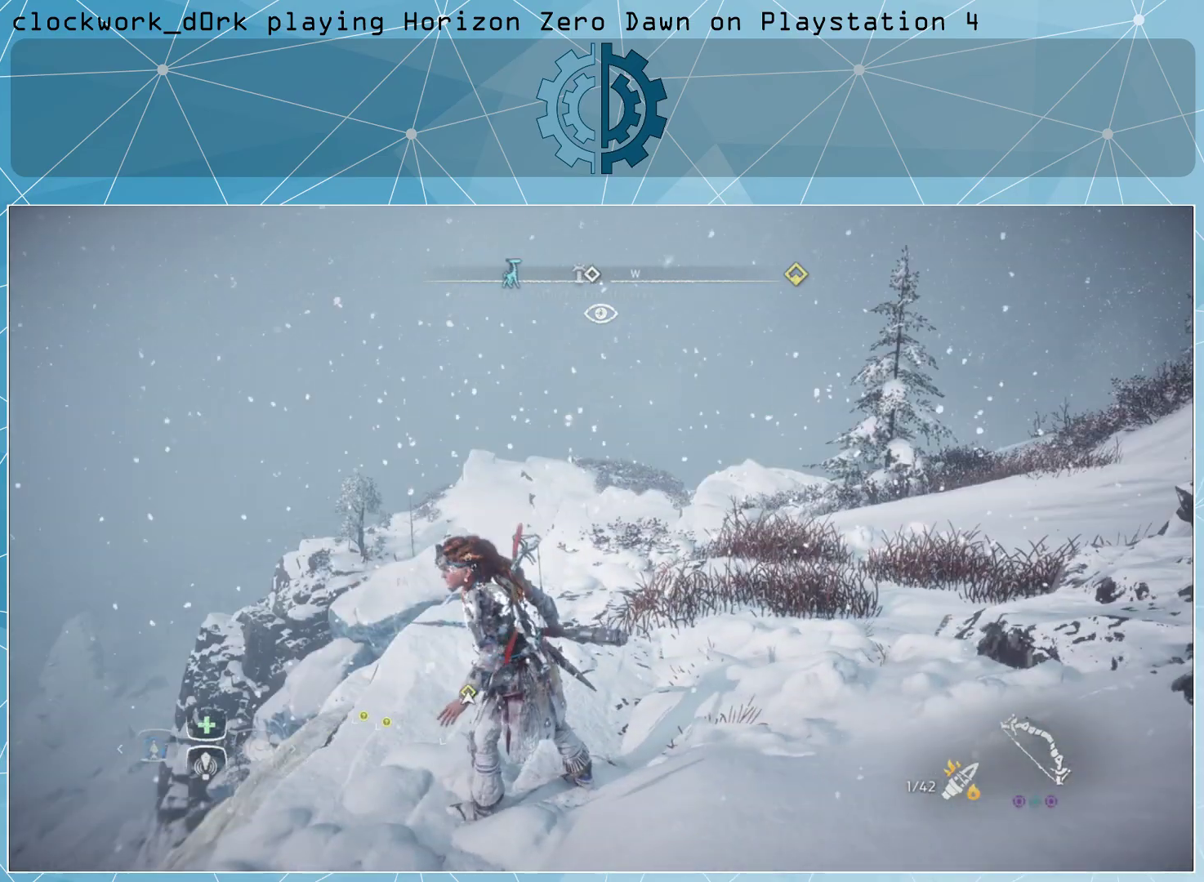
{"buttons": [], "left_stick": "up", "right_stick": "down", "events": [[33, "right_stick", "right"], [267, "right_stick", "center"], [467, "left_stick", "up"], [467, "right_stick", "down"]]}
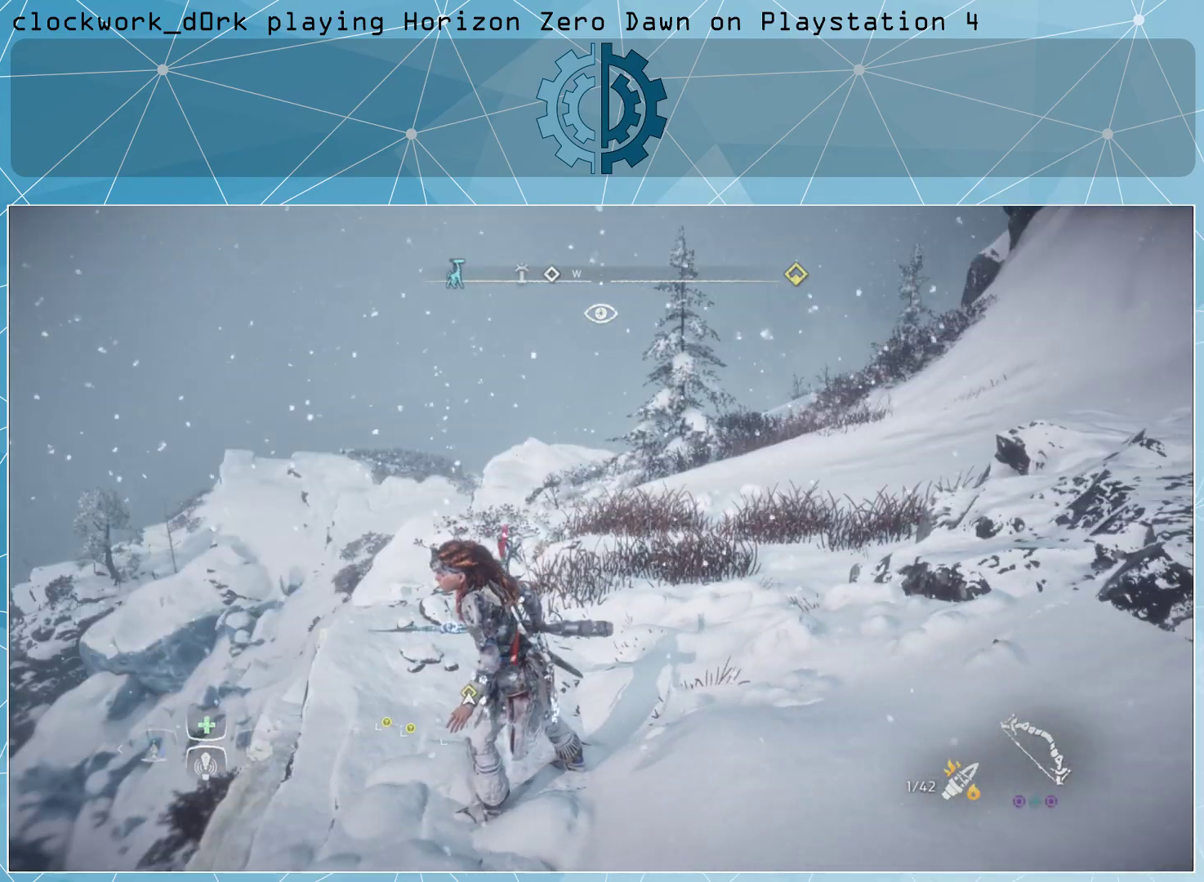
{"buttons": [], "left_stick": "up", "right_stick": "center", "events": [[100, "right_stick", "center"]]}
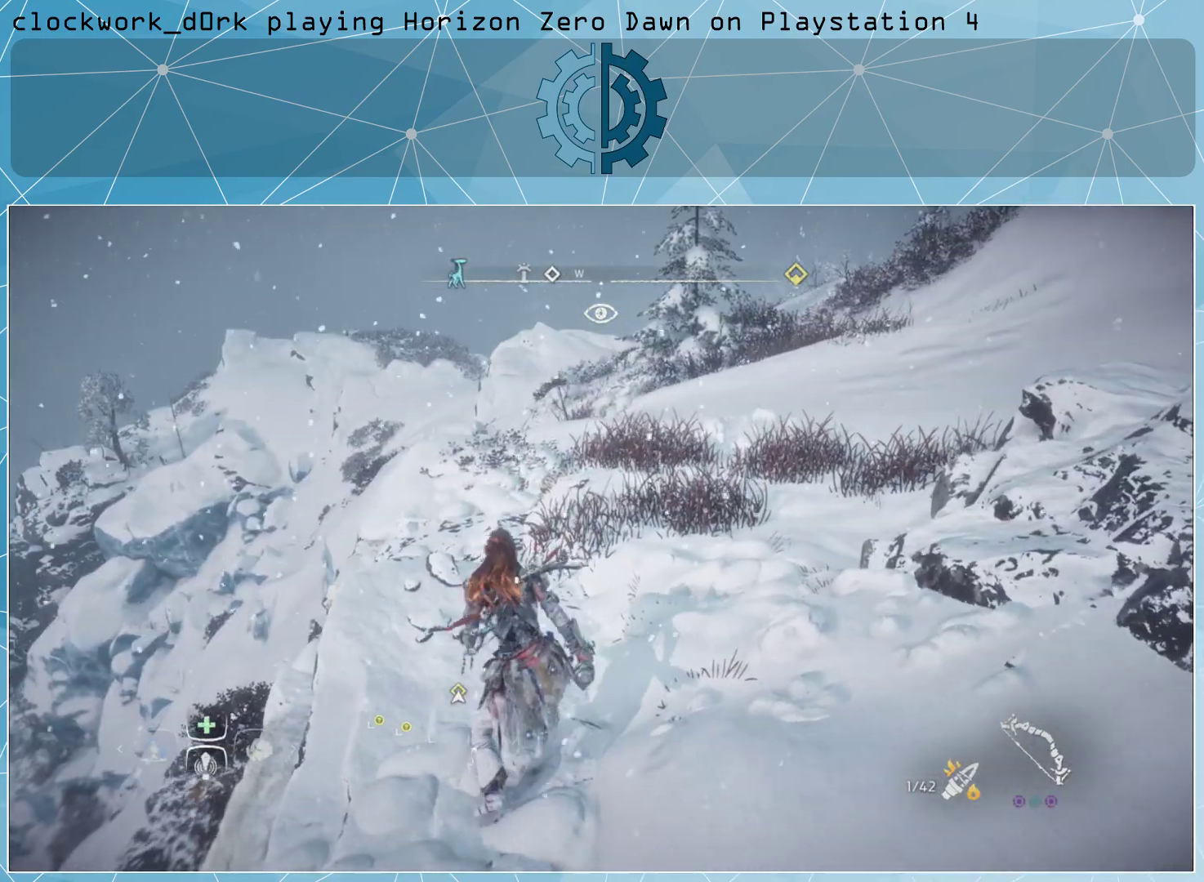
{"buttons": [], "left_stick": "up", "right_stick": "center", "events": []}
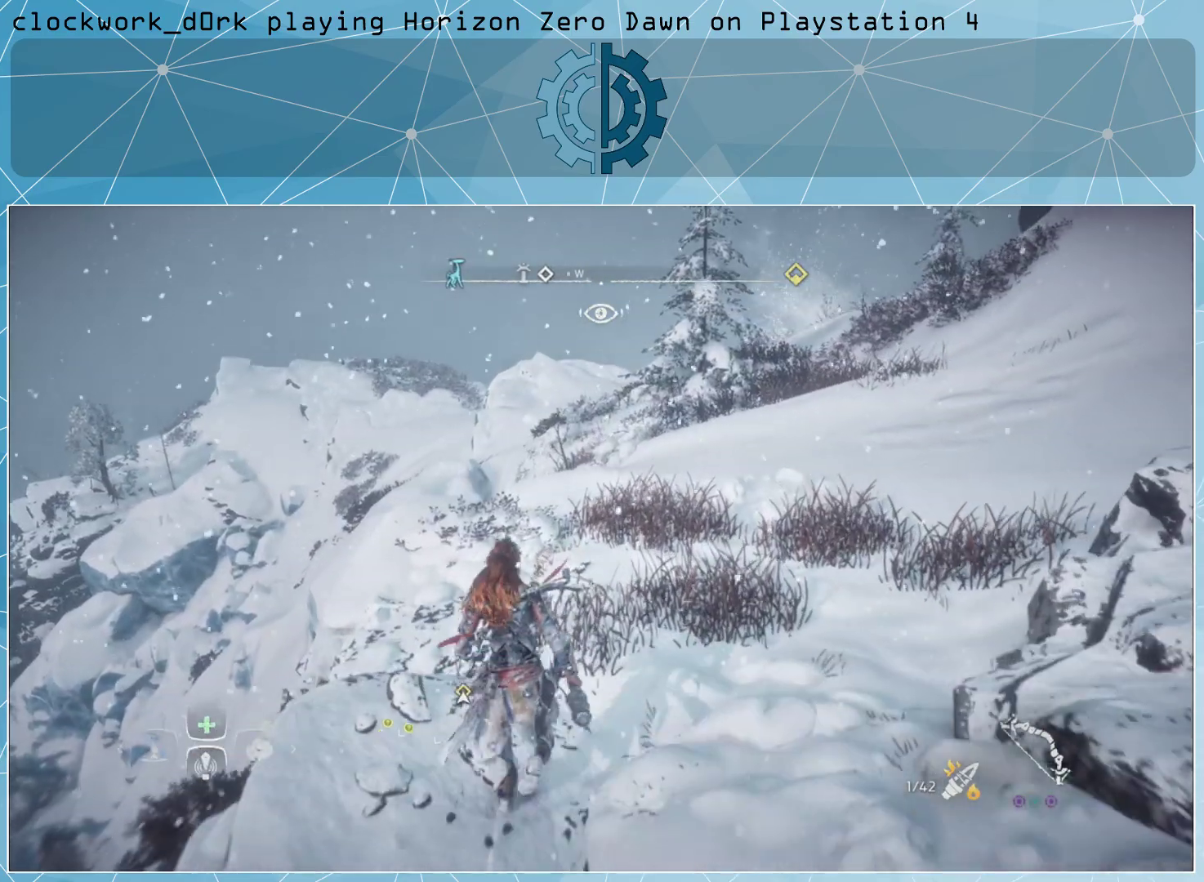
{"buttons": [], "left_stick": "center", "right_stick": "center", "events": [[167, "right_stick", "up-right"], [367, "left_stick", "center"], [467, "right_stick", "center"]]}
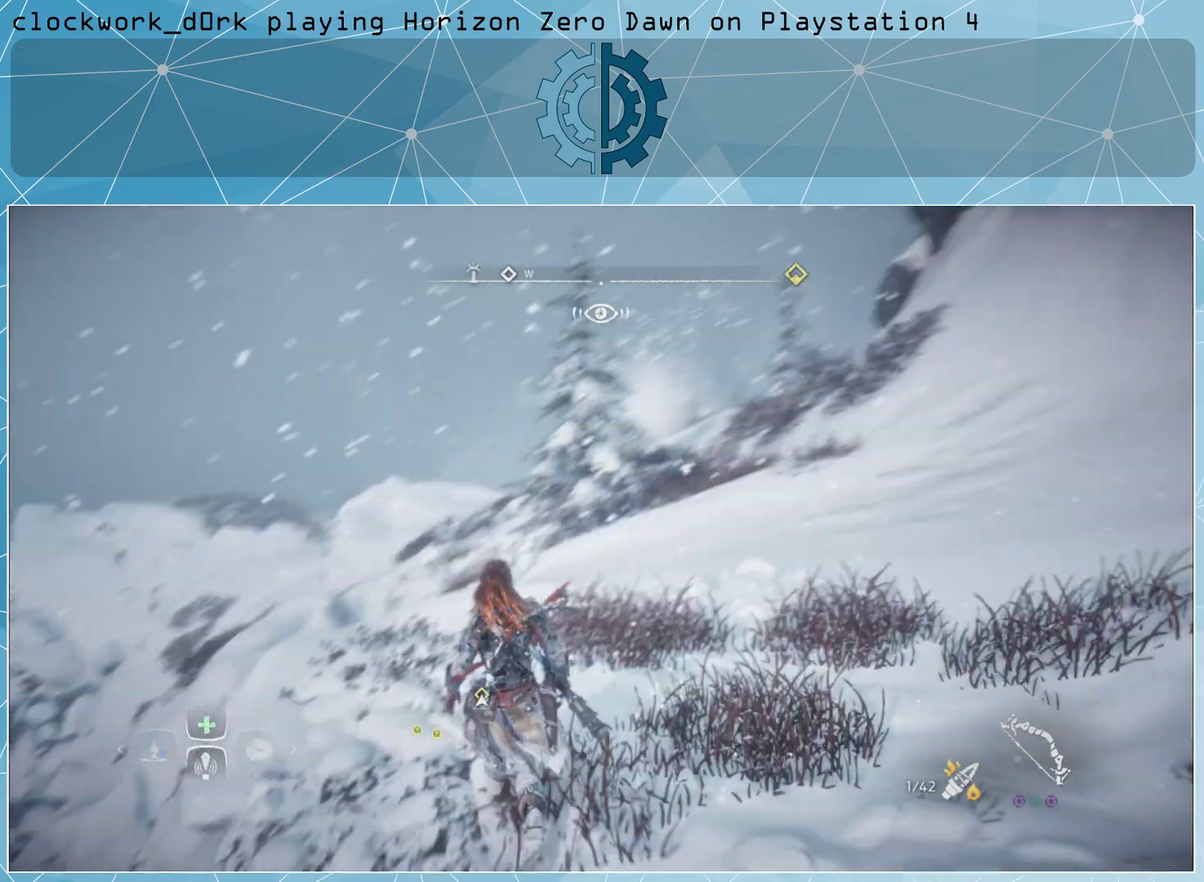
{"buttons": [], "left_stick": "center", "right_stick": "center", "events": [[100, "right_stick", "up-right"], [367, "right_stick", "center"]]}
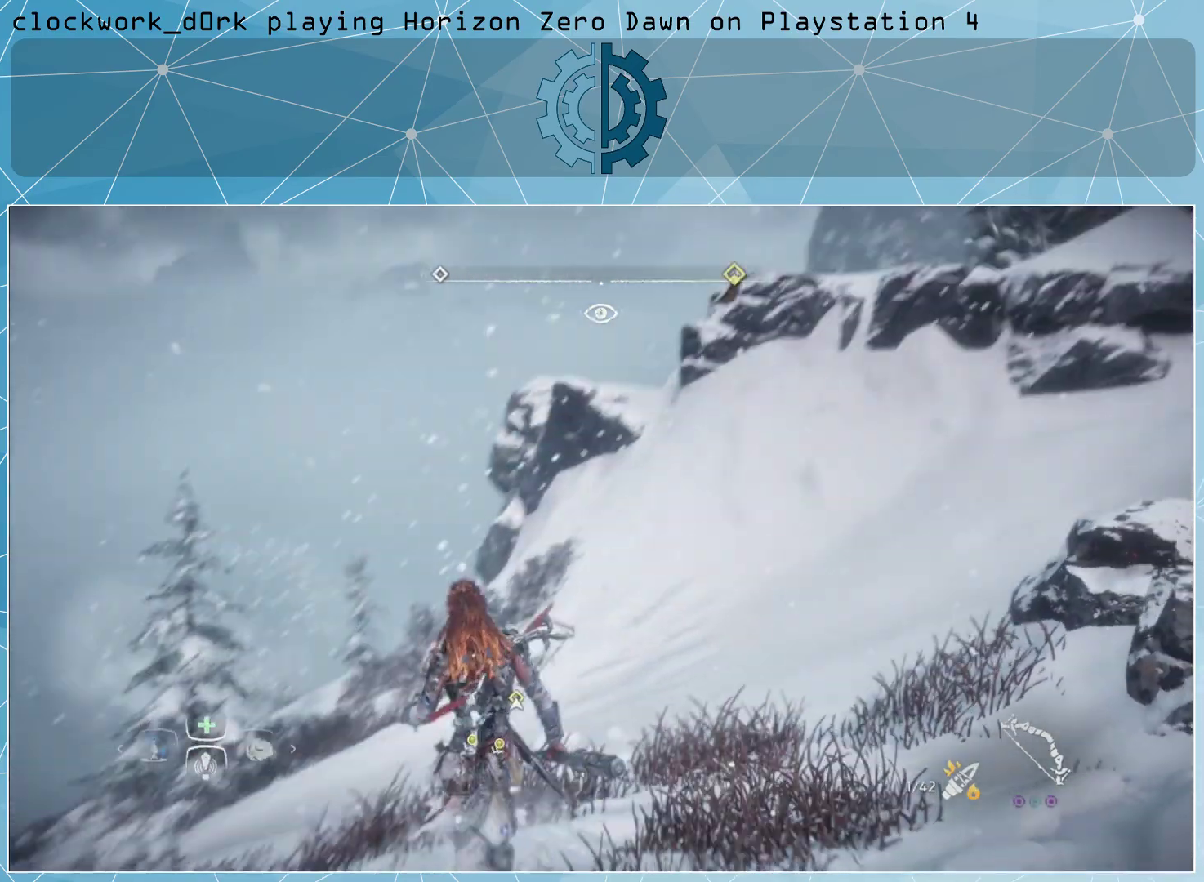
{"buttons": [], "left_stick": "center", "right_stick": "center", "events": [[100, "right_stick", "up-right"], [500, "right_stick", "center"]]}
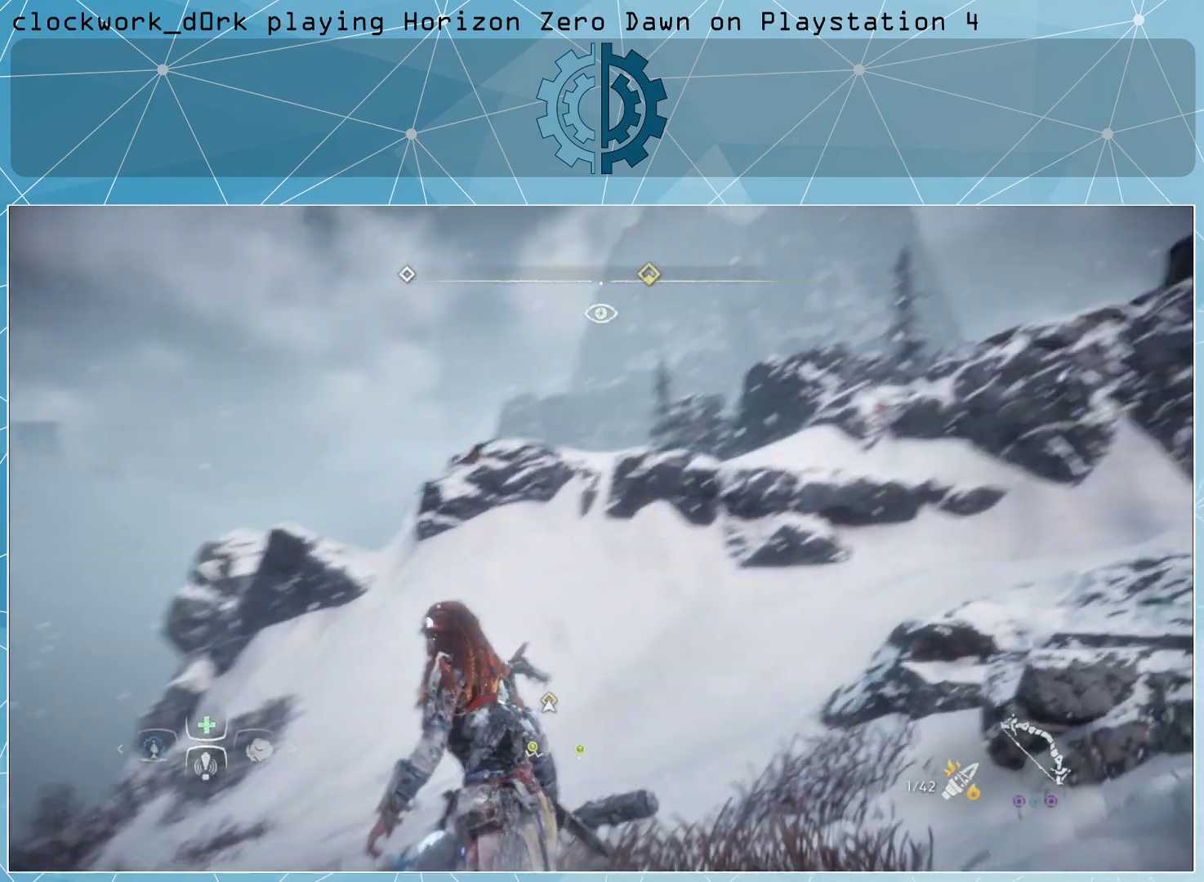
{"buttons": [], "left_stick": "center", "right_stick": "center", "events": []}
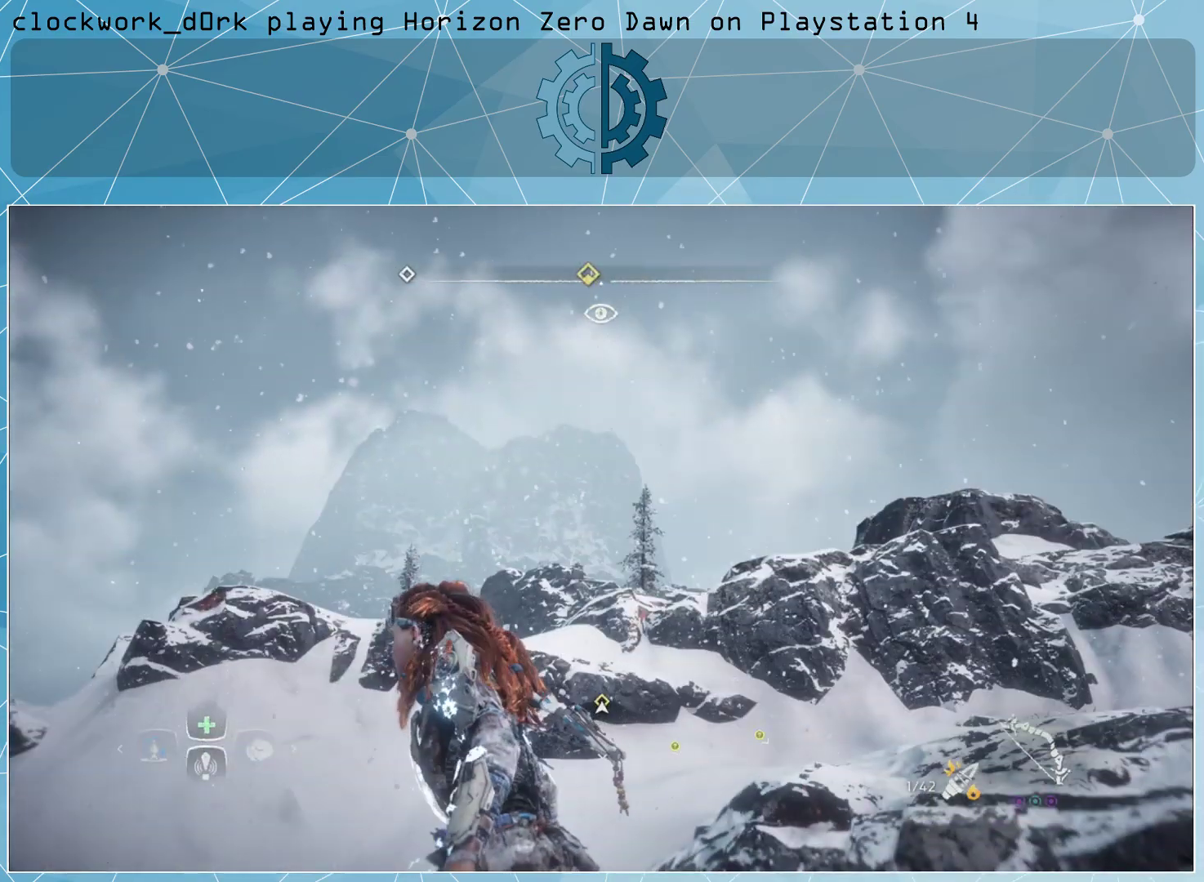
{"buttons": [], "left_stick": "center", "right_stick": "right", "events": [[167, "right_stick", "right"]]}
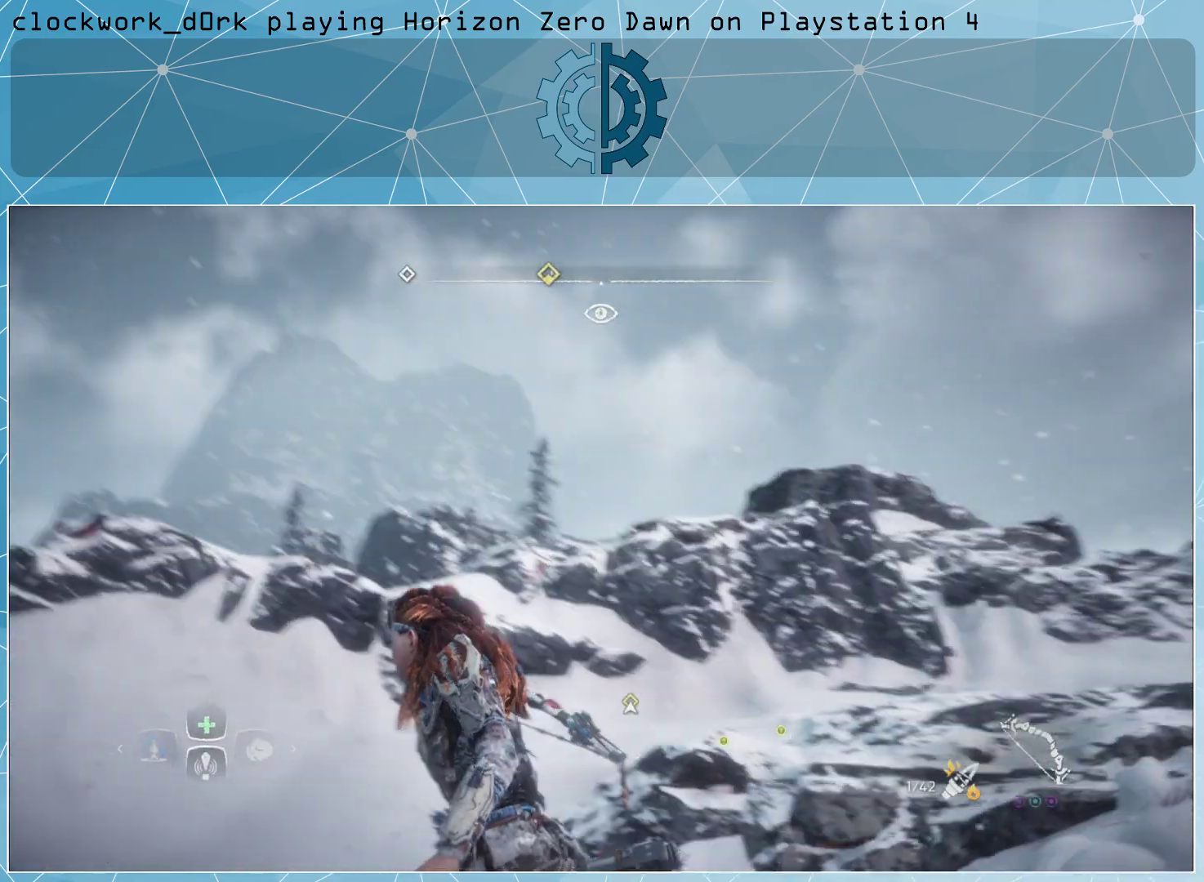
{"buttons": [], "left_stick": "center", "right_stick": "down-right", "events": [[267, "right_stick", "center"], [500, "right_stick", "down-right"]]}
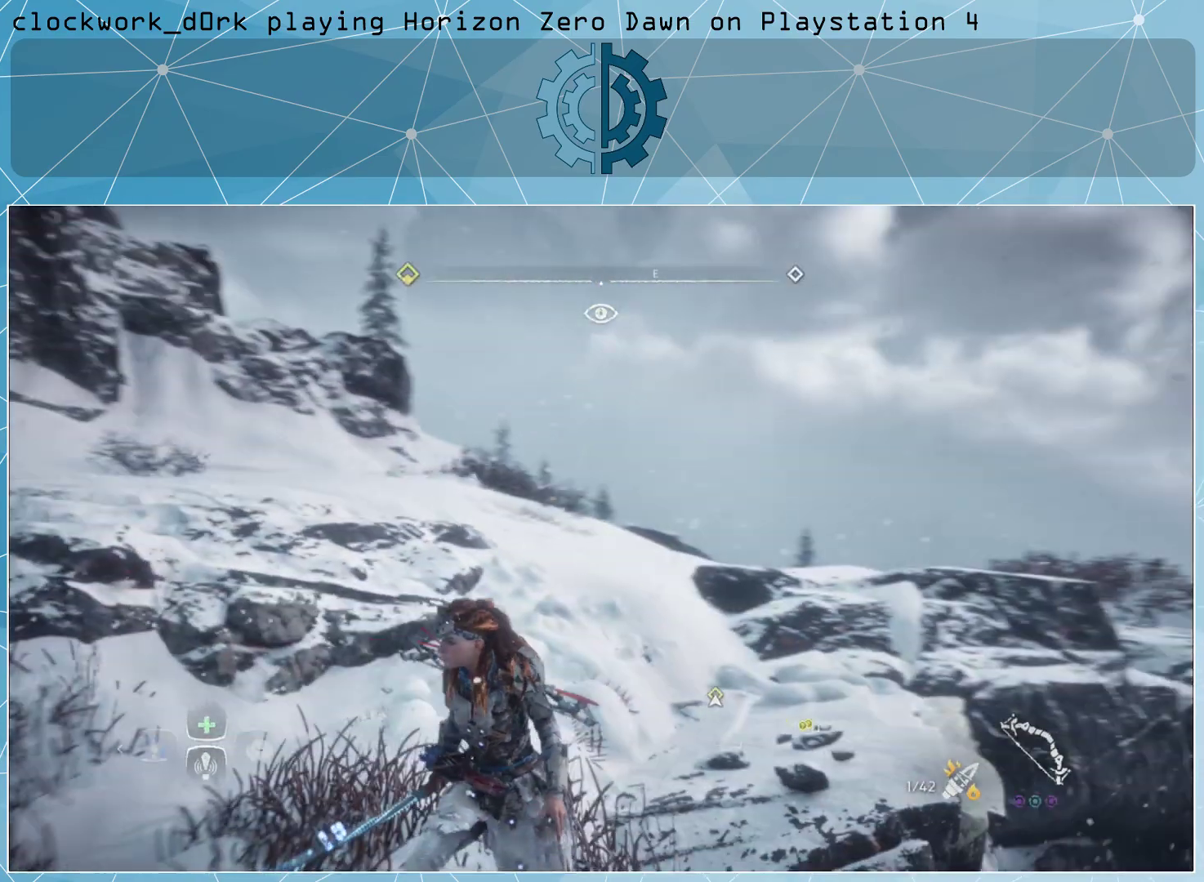
{"buttons": [], "left_stick": "up", "right_stick": "center", "events": [[267, "left_stick", "up"], [433, "right_stick", "center"]]}
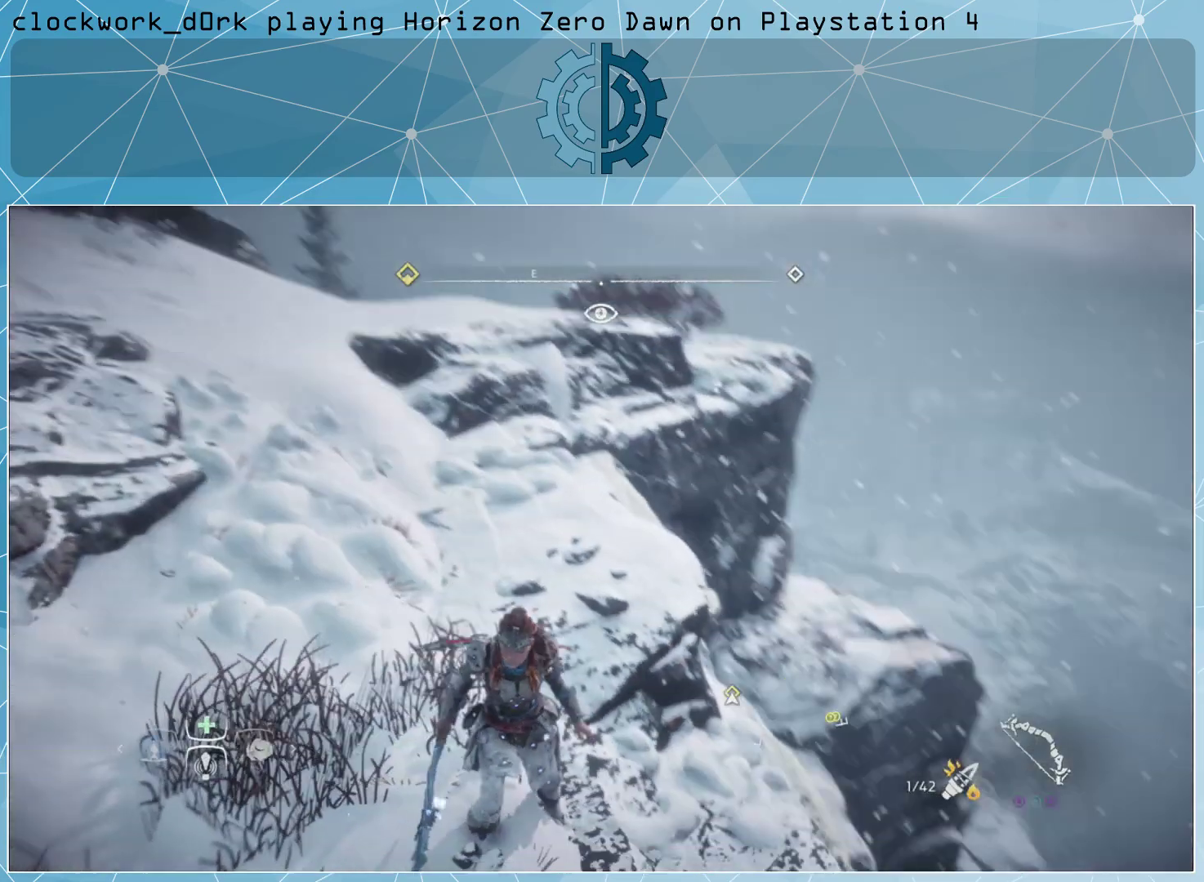
{"buttons": [], "left_stick": "up-left", "right_stick": "down-right", "events": [[200, "left_stick", "up-left"], [267, "right_stick", "down-right"]]}
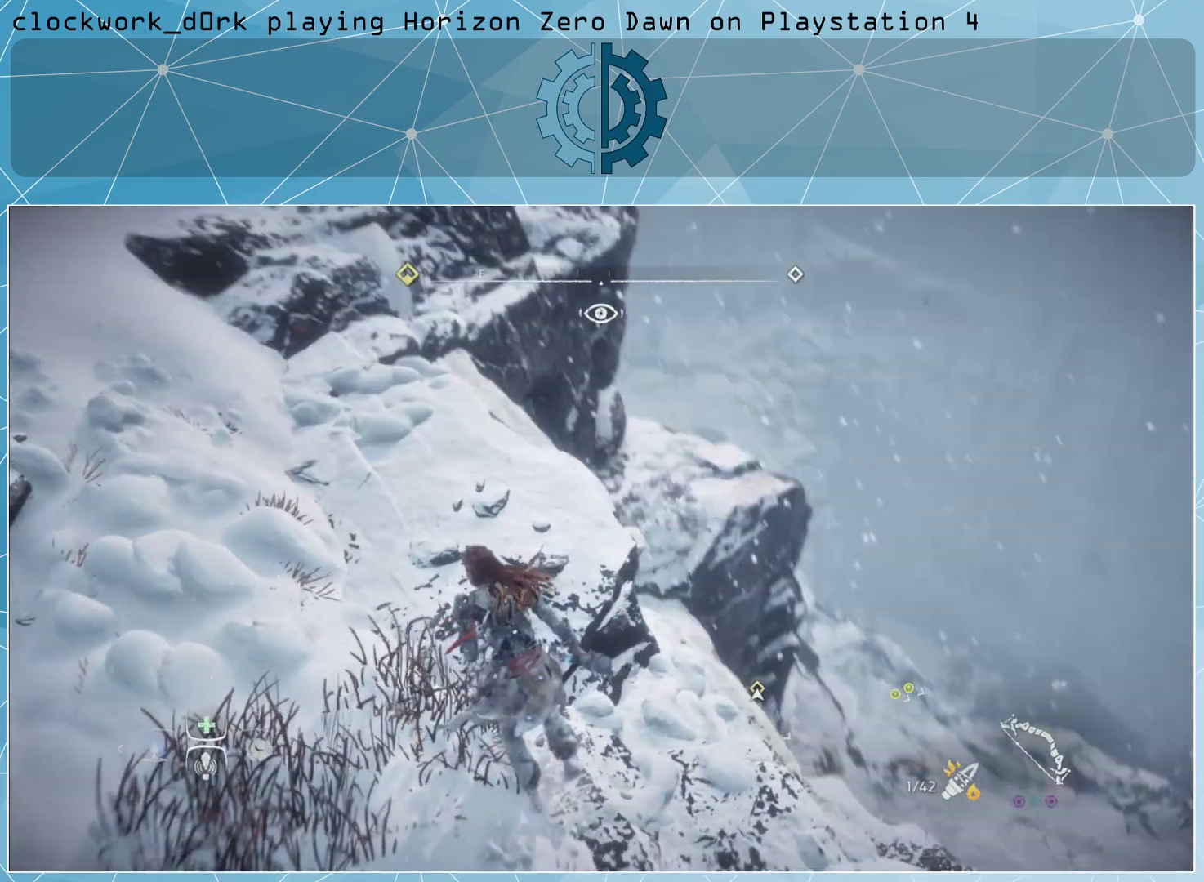
{"buttons": [], "left_stick": "center", "right_stick": "center", "events": [[33, "right_stick", "center"], [233, "left_stick", "left"], [267, "right_stick", "right"], [433, "left_stick", "center"], [500, "right_stick", "center"]]}
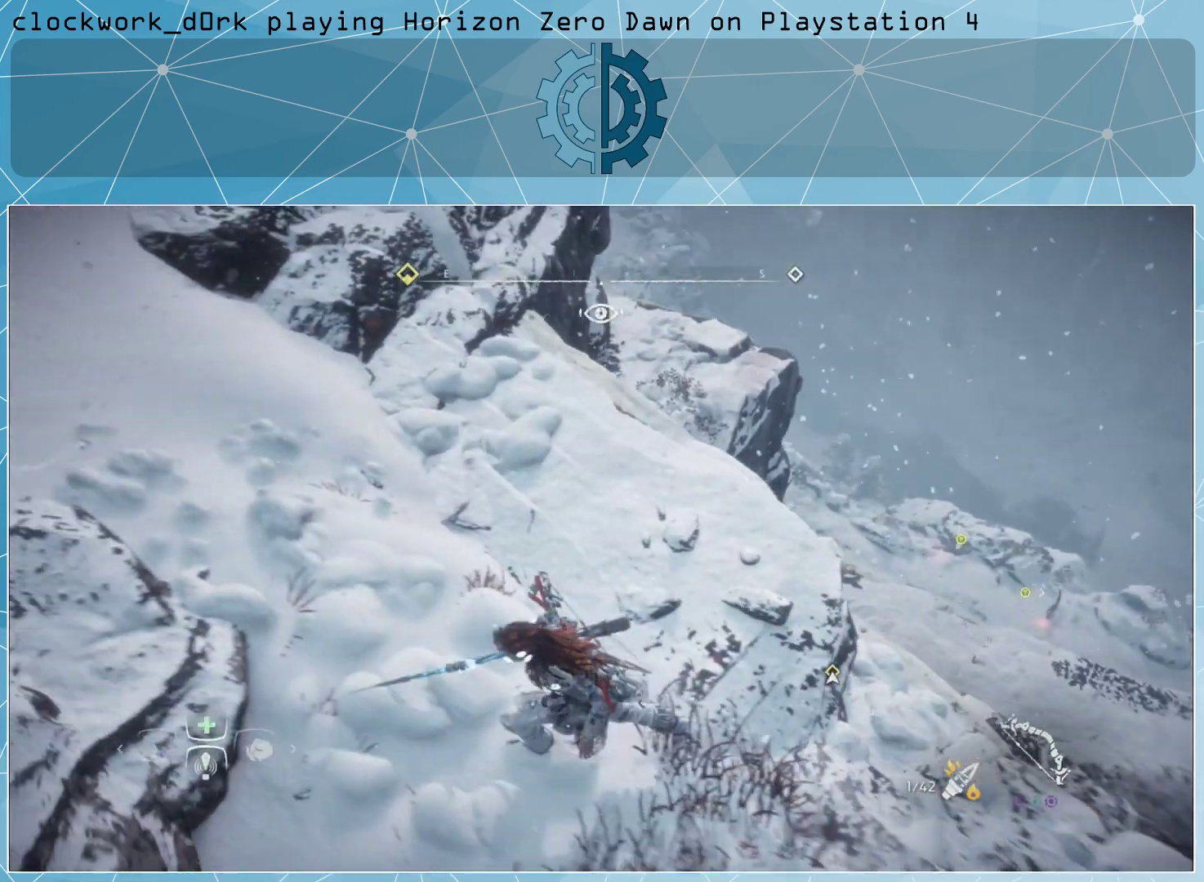
{"buttons": [], "left_stick": "right", "right_stick": "right", "events": [[300, "left_stick", "right"], [333, "right_stick", "right"]]}
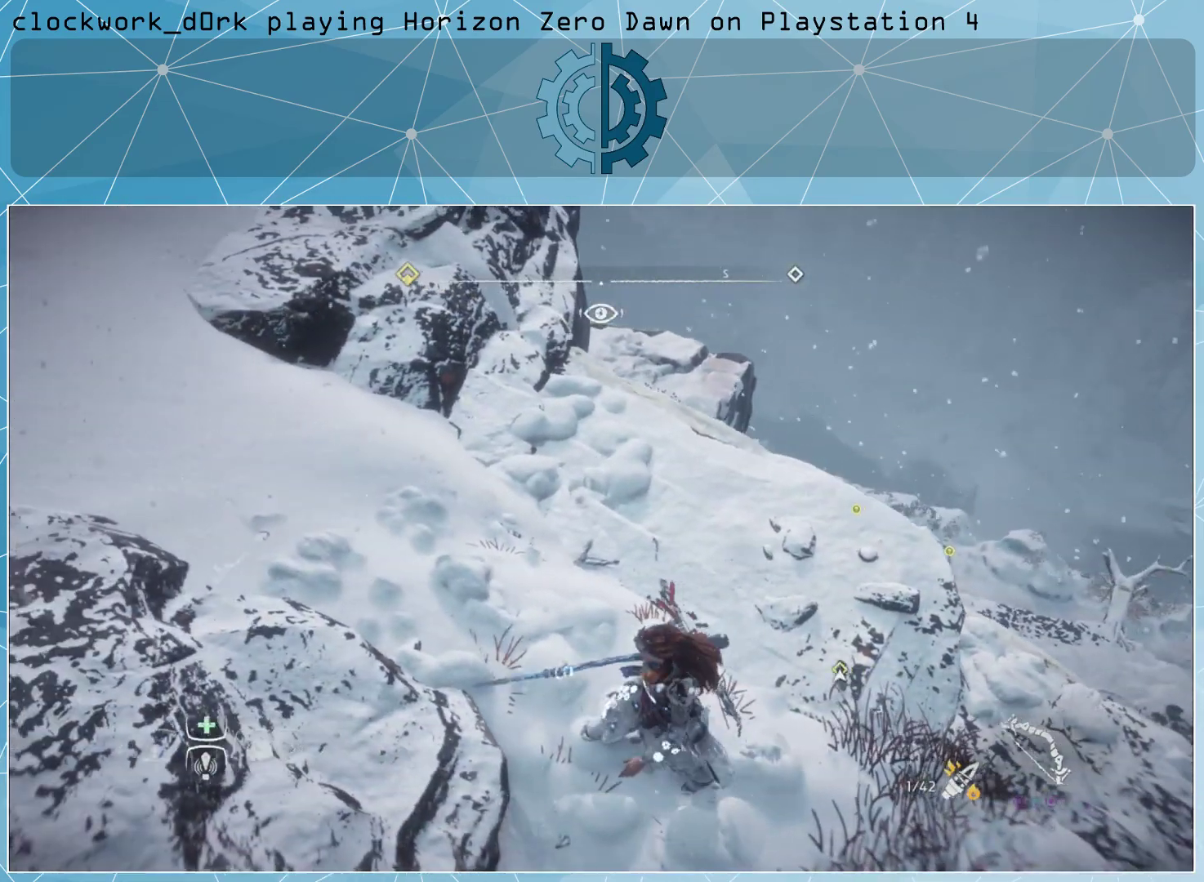
{"buttons": [], "left_stick": "center", "right_stick": "center", "events": [[233, "right_stick", "center"], [367, "left_stick", "center"]]}
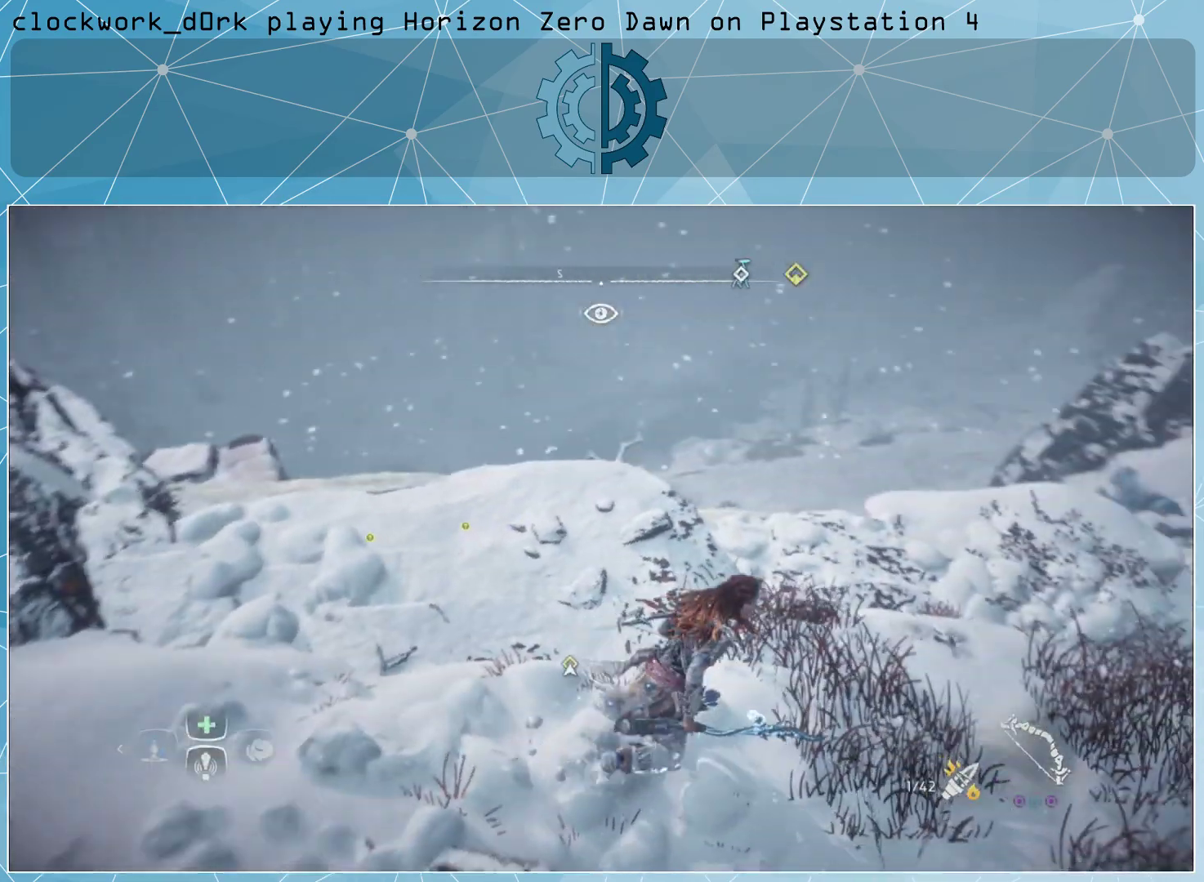
{"buttons": [], "left_stick": "up-right", "right_stick": "up-right", "events": [[133, "right_stick", "right"], [233, "left_stick", "up-right"], [333, "right_stick", "center"], [500, "right_stick", "up-right"]]}
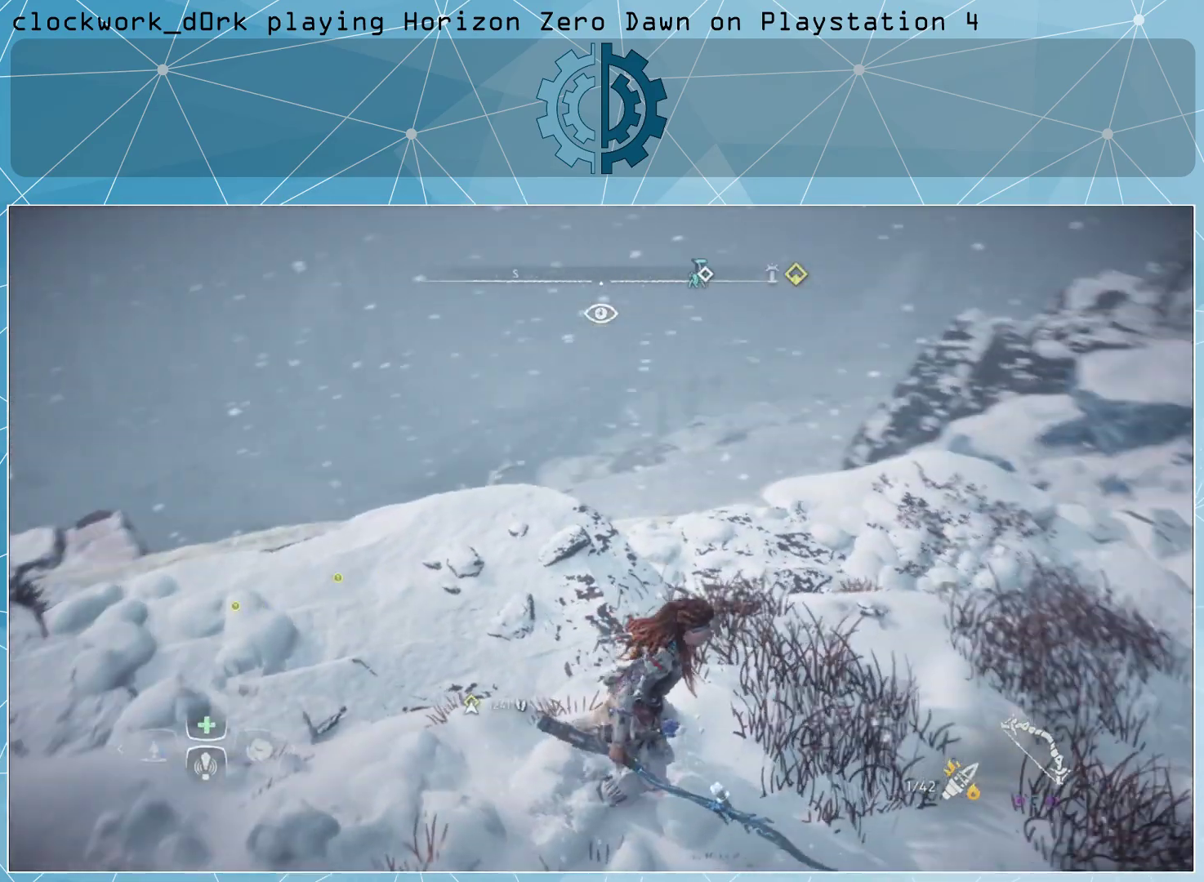
{"buttons": [], "left_stick": "center", "right_stick": "center", "events": [[200, "left_stick", "center"], [233, "right_stick", "center"]]}
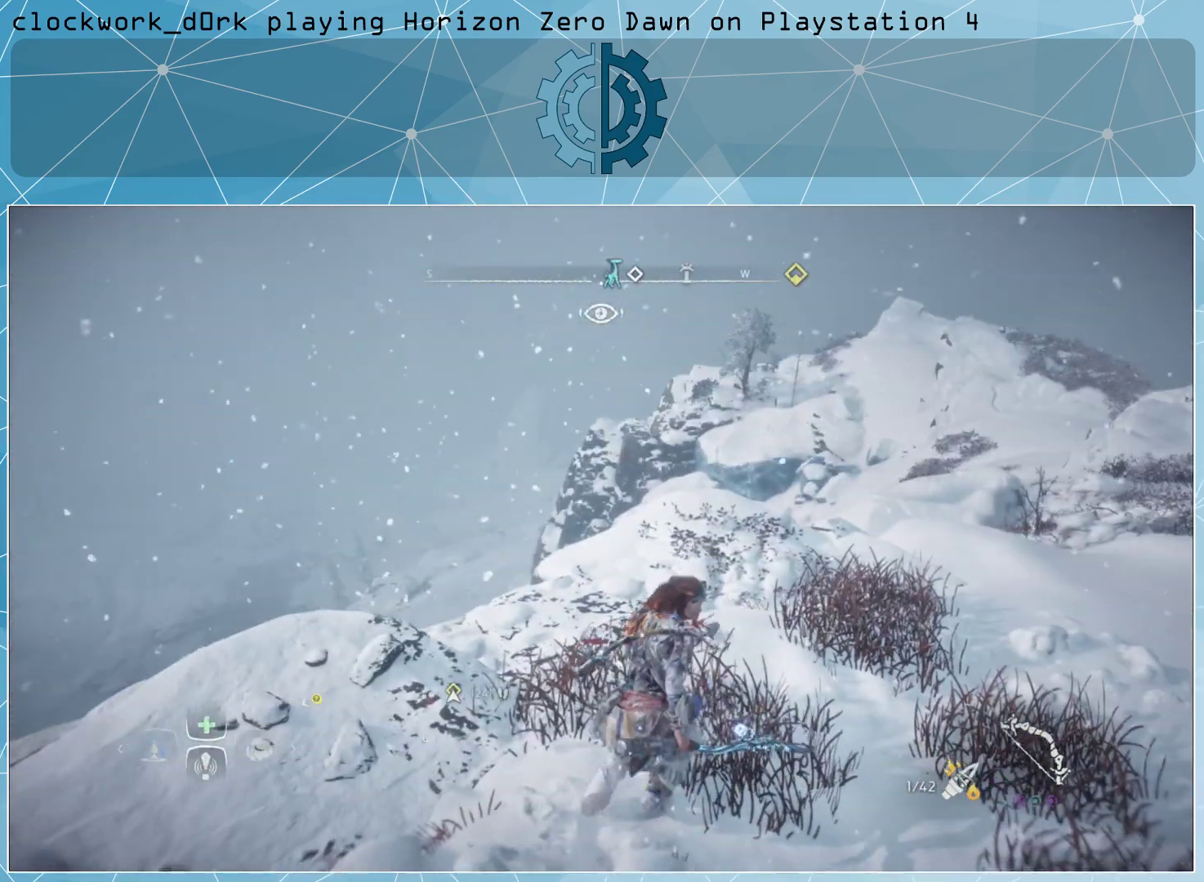
{"buttons": [], "left_stick": "center", "right_stick": "center", "events": [[100, "TOUCHPAD", "down"], [200, "TOUCHPAD", "up"]]}